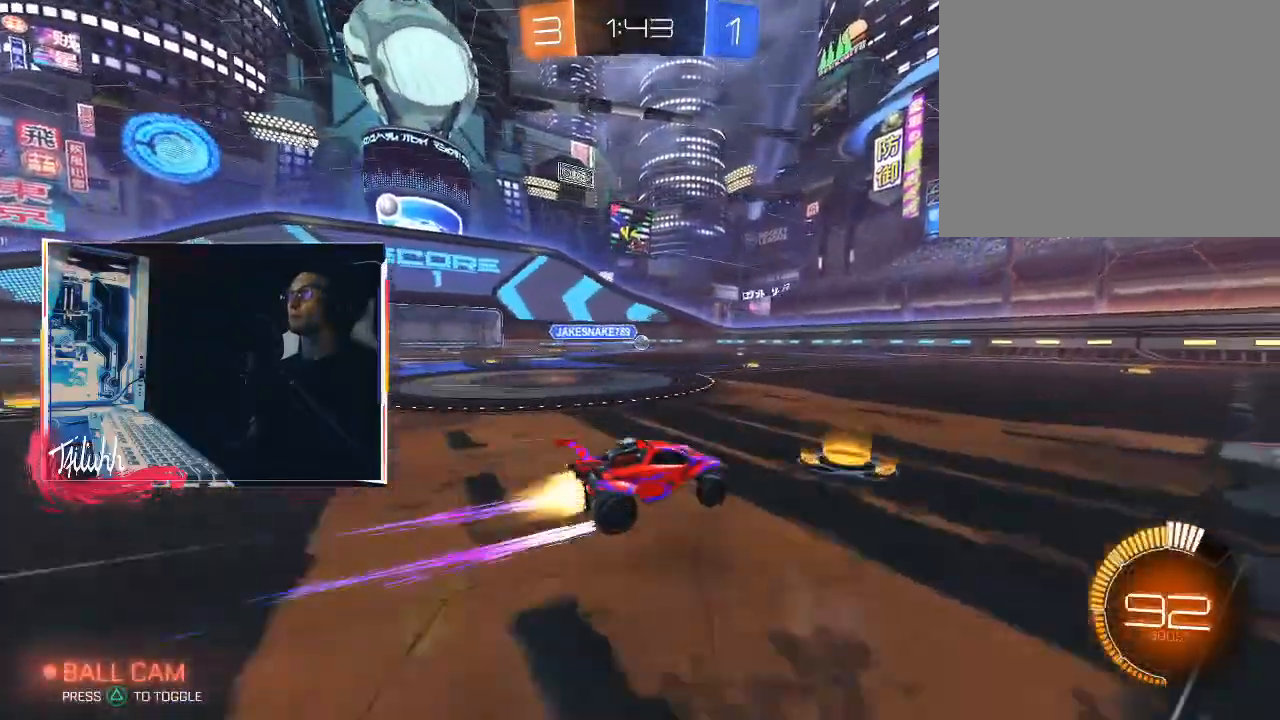
Gameplay with a controller (PlayStation layout); each line is a JSON object with the inputs held at the frame after it. "events" lists button and stick changes between this image and that frame as [ms after this image, input, new state], when the widget could be followed in between.
{"buttons": ["R2"], "left_stick": "left", "right_stick": "center", "events": [[67, "CIRCLE", "up"], [83, "left_stick", "center"], [250, "left_stick", "down-right"], [350, "left_stick", "center"], [400, "left_stick", "left"]]}
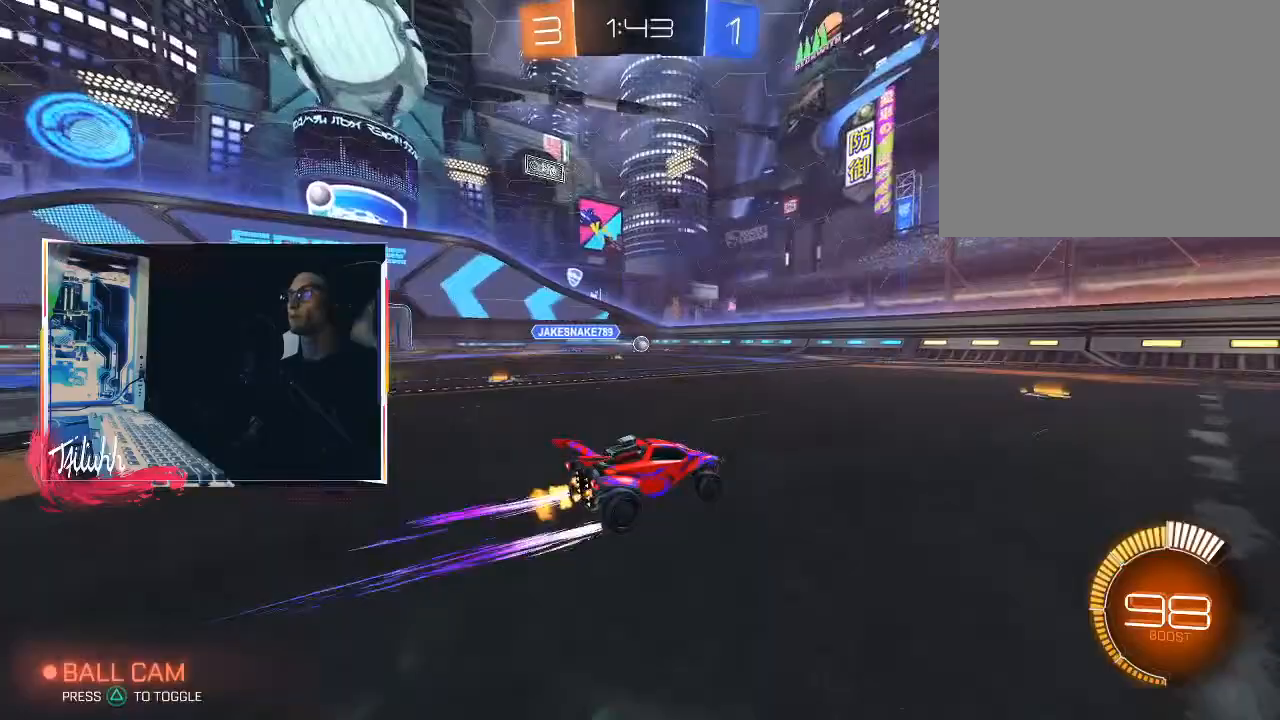
{"buttons": ["R2"], "left_stick": "down-right", "right_stick": "center", "events": [[17, "left_stick", "center"], [283, "left_stick", "down-right"]]}
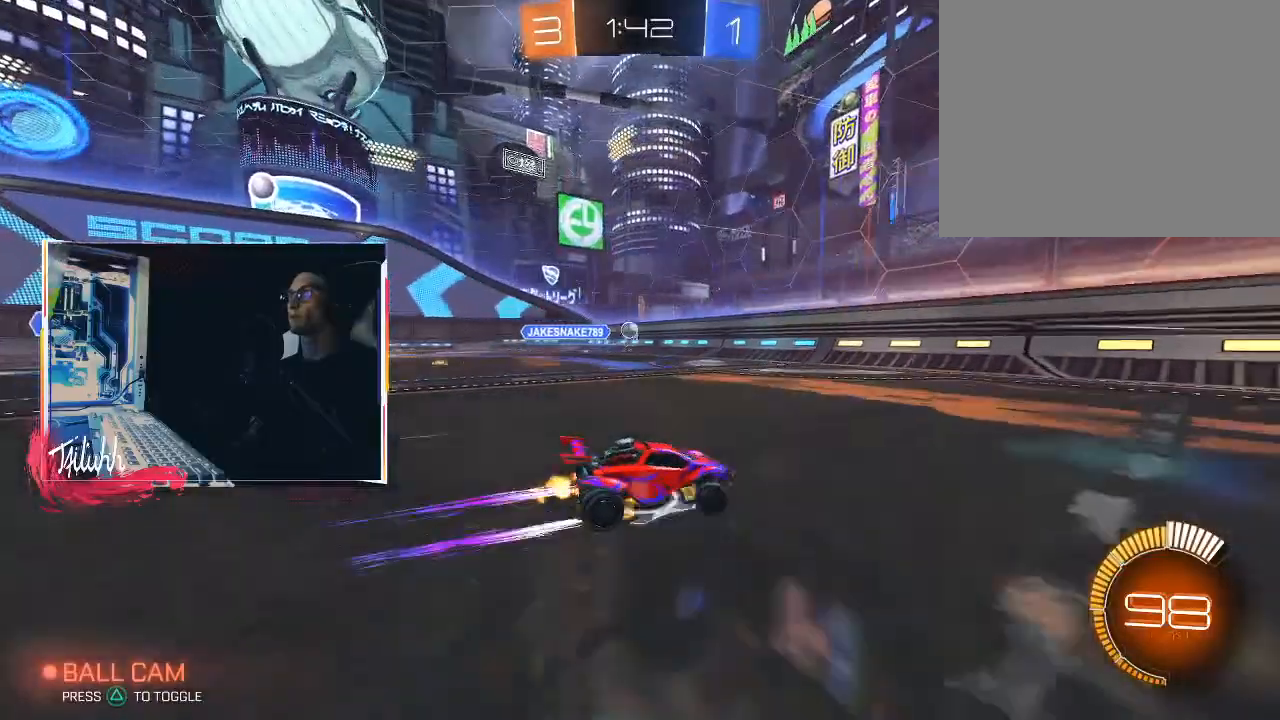
{"buttons": ["R2"], "left_stick": "down-right", "right_stick": "center", "events": [[117, "CIRCLE", "down"], [183, "left_stick", "center"], [283, "CIRCLE", "up"], [283, "left_stick", "down-right"]]}
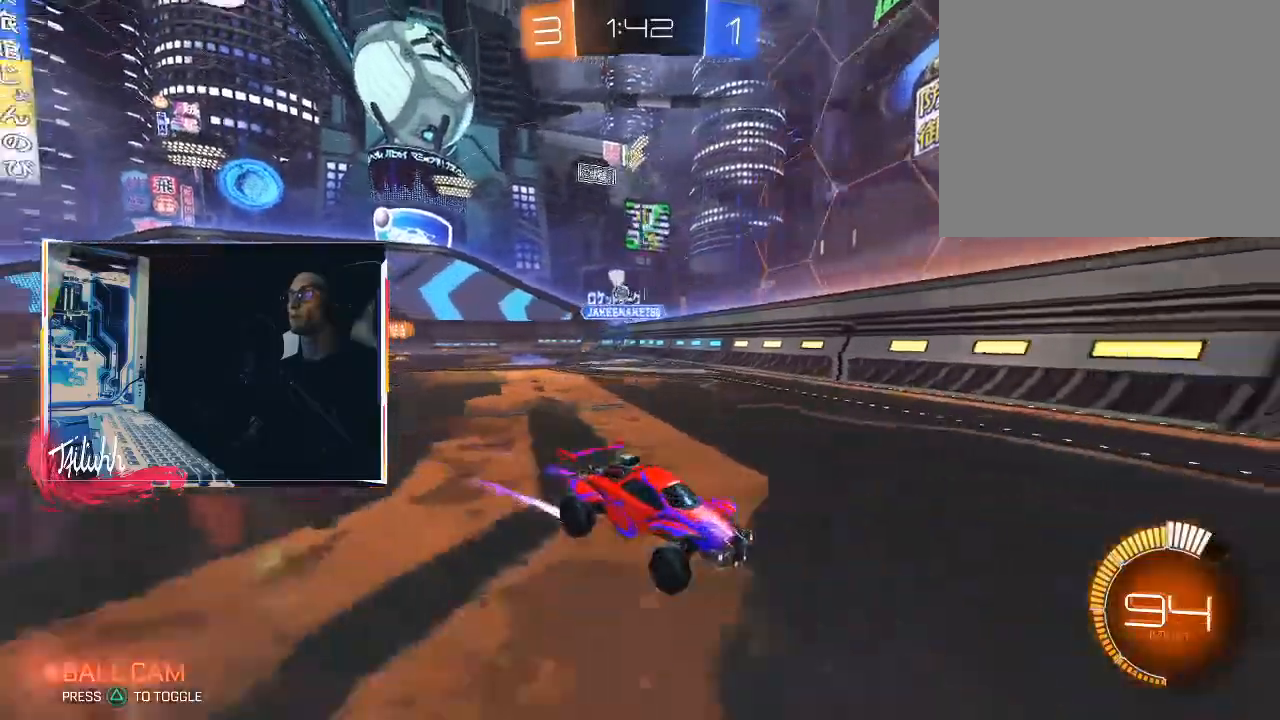
{"buttons": ["R2"], "left_stick": "up-left", "right_stick": "center", "events": [[100, "CIRCLE", "down"], [100, "TRIANGLE", "down"], [183, "TRIANGLE", "up"], [250, "CIRCLE", "up"], [267, "left_stick", "center"], [483, "left_stick", "up-left"]]}
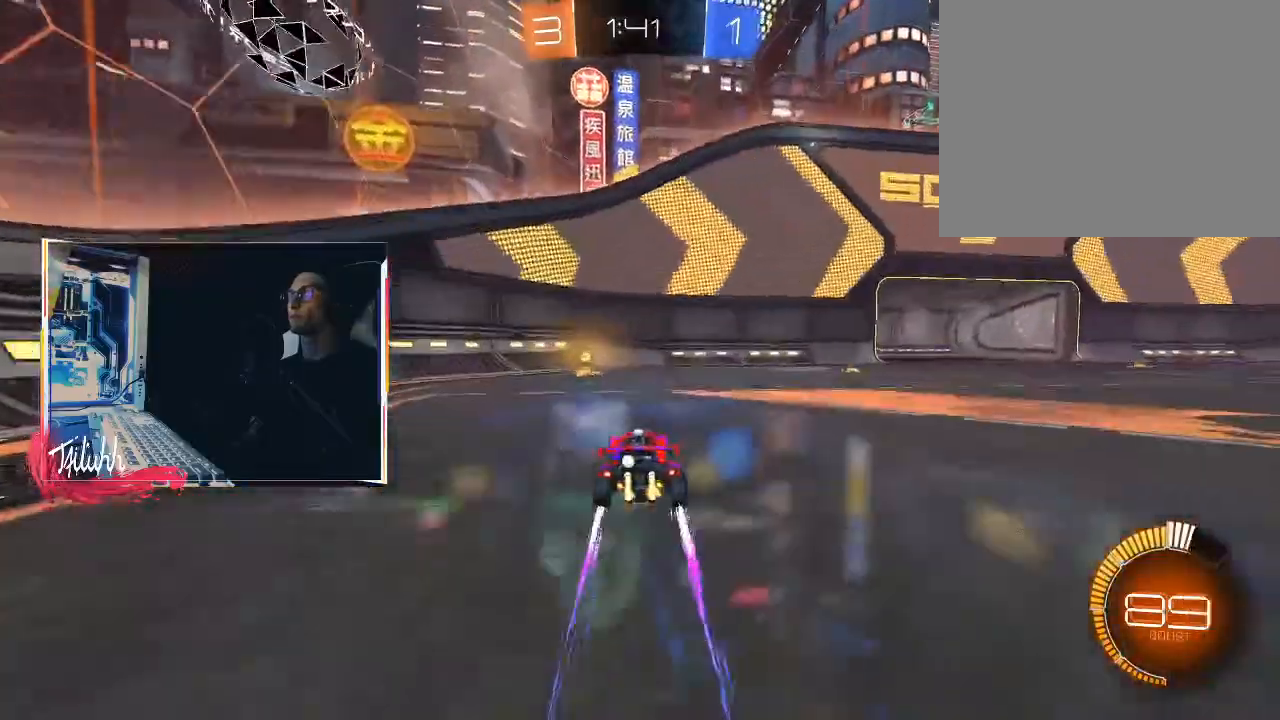
{"buttons": ["R2"], "left_stick": "down-right", "right_stick": "center", "events": [[33, "TRIANGLE", "down"], [67, "CIRCLE", "down"], [133, "TRIANGLE", "up"], [183, "left_stick", "center"], [217, "CIRCLE", "up"], [350, "left_stick", "down-right"], [367, "L1", "down"], [467, "L1", "up"]]}
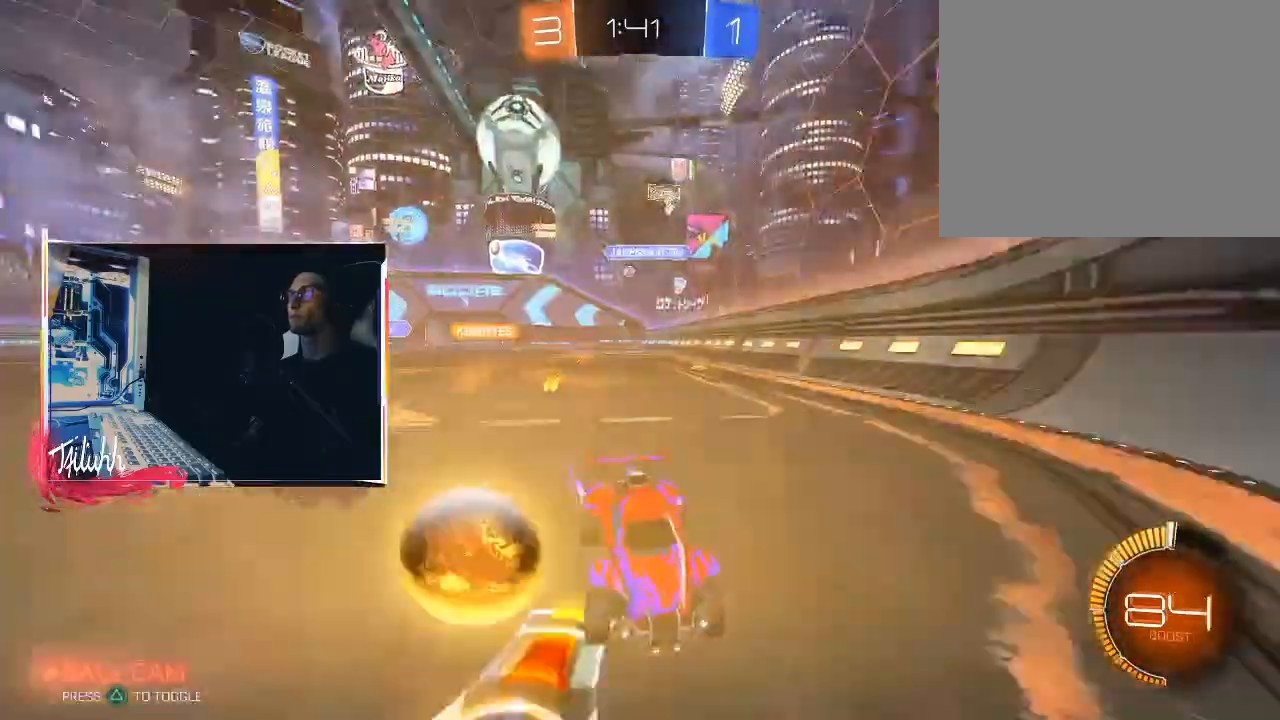
{"buttons": ["CIRCLE", "R2"], "left_stick": "down-right", "right_stick": "center", "events": [[17, "L1", "down"], [100, "L1", "up"], [183, "CIRCLE", "down"]]}
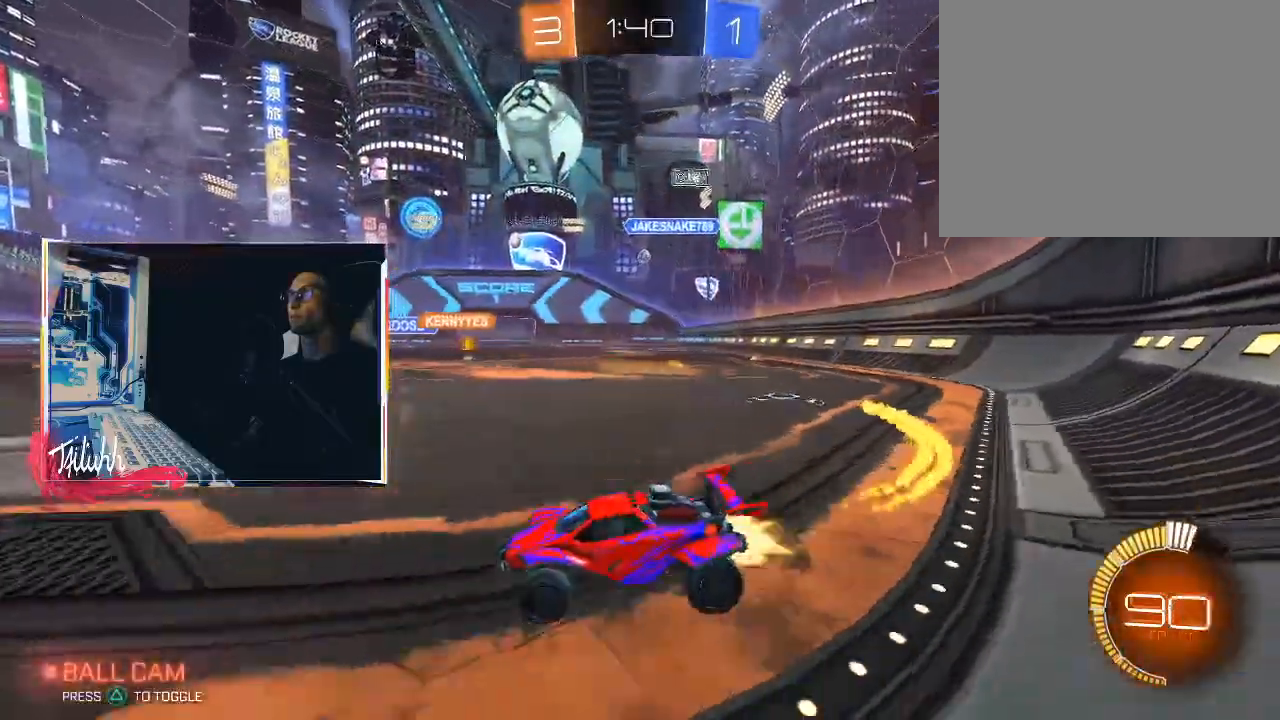
{"buttons": ["CIRCLE", "R2"], "left_stick": "down-right", "right_stick": "center", "events": [[17, "CIRCLE", "up"], [233, "CIRCLE", "down"]]}
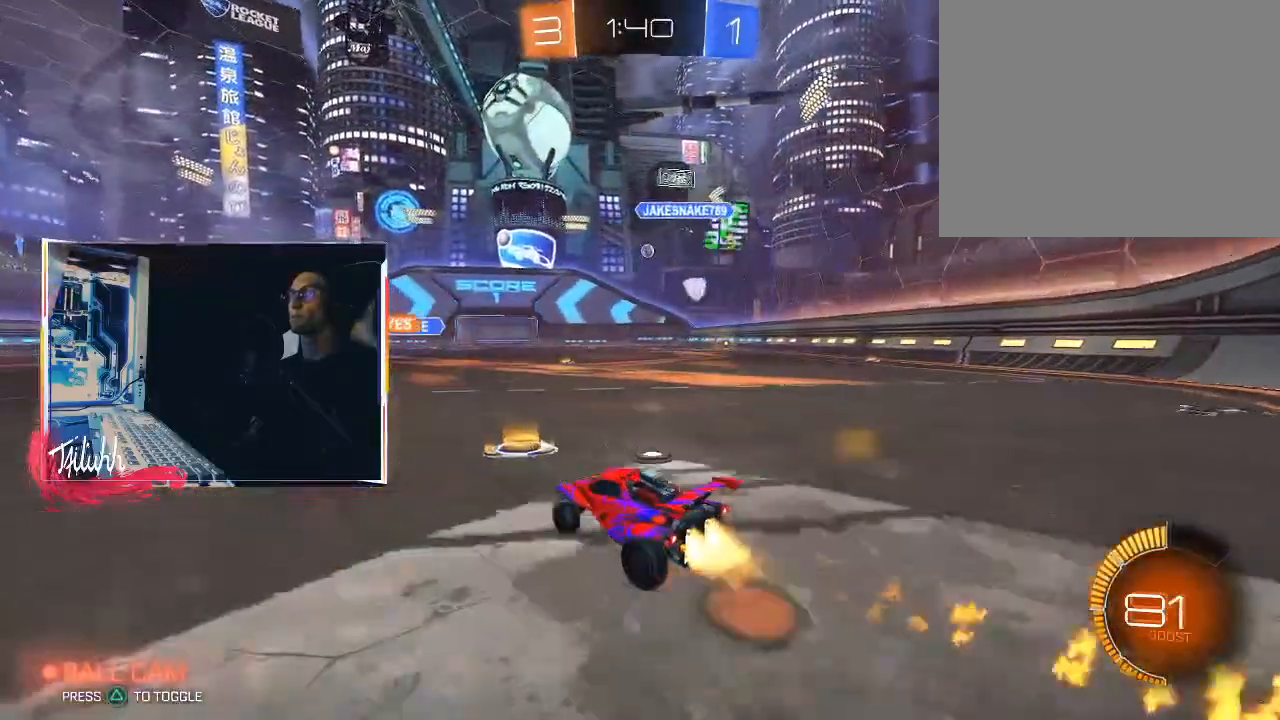
{"buttons": ["CIRCLE", "R2"], "left_stick": "right", "right_stick": "center", "events": [[17, "left_stick", "right"], [117, "left_stick", "center"], [267, "left_stick", "right"], [350, "left_stick", "center"], [450, "CIRCLE", "up"], [483, "left_stick", "right"], [500, "CIRCLE", "down"]]}
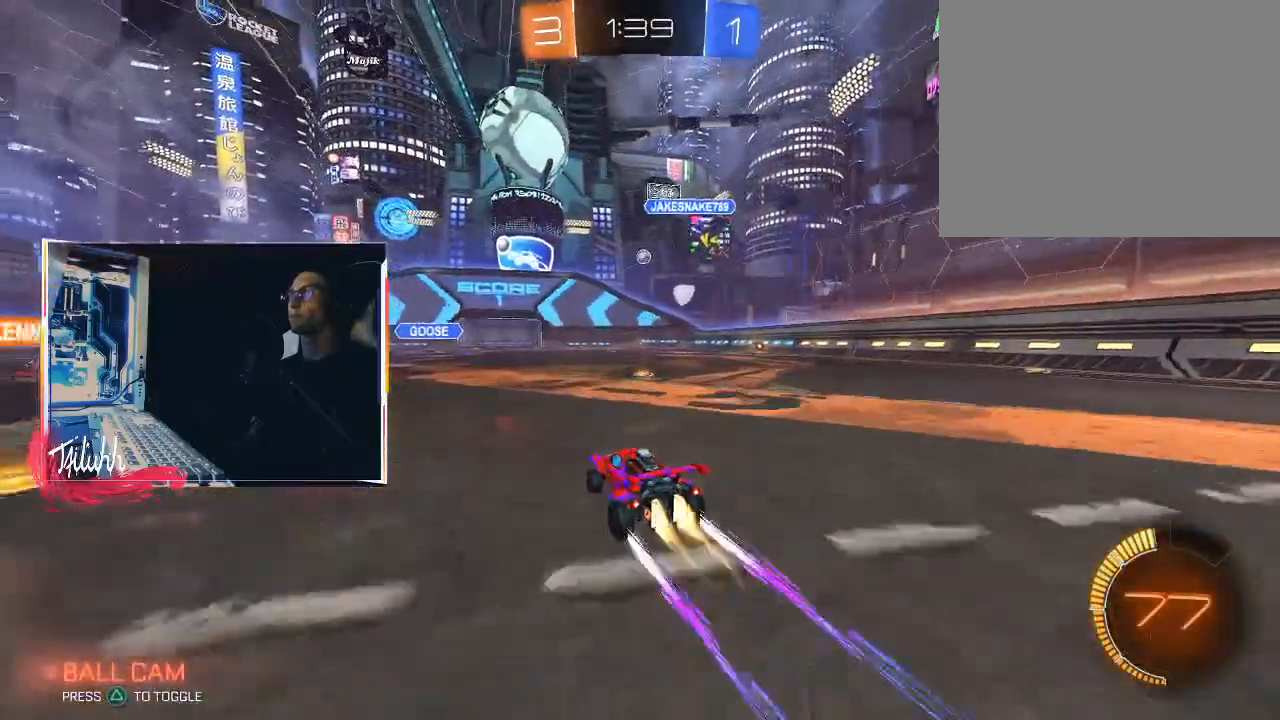
{"buttons": ["R2"], "left_stick": "center", "right_stick": "center", "events": [[17, "left_stick", "down-right"], [117, "left_stick", "center"], [167, "CIRCLE", "up"], [167, "left_stick", "left"], [217, "left_stick", "center"]]}
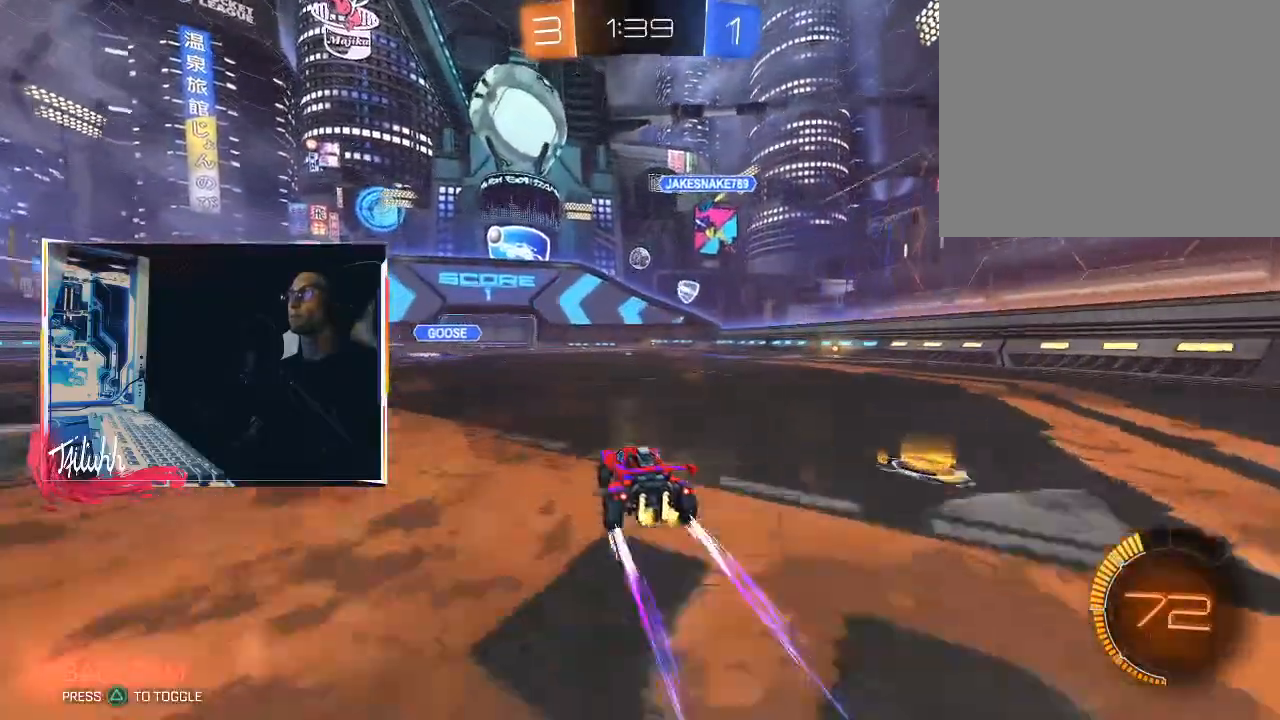
{"buttons": ["R2"], "left_stick": "down-right", "right_stick": "center", "events": [[183, "left_stick", "down-right"], [250, "L1", "down"], [350, "L1", "up"], [417, "L1", "down"], [483, "L1", "up"]]}
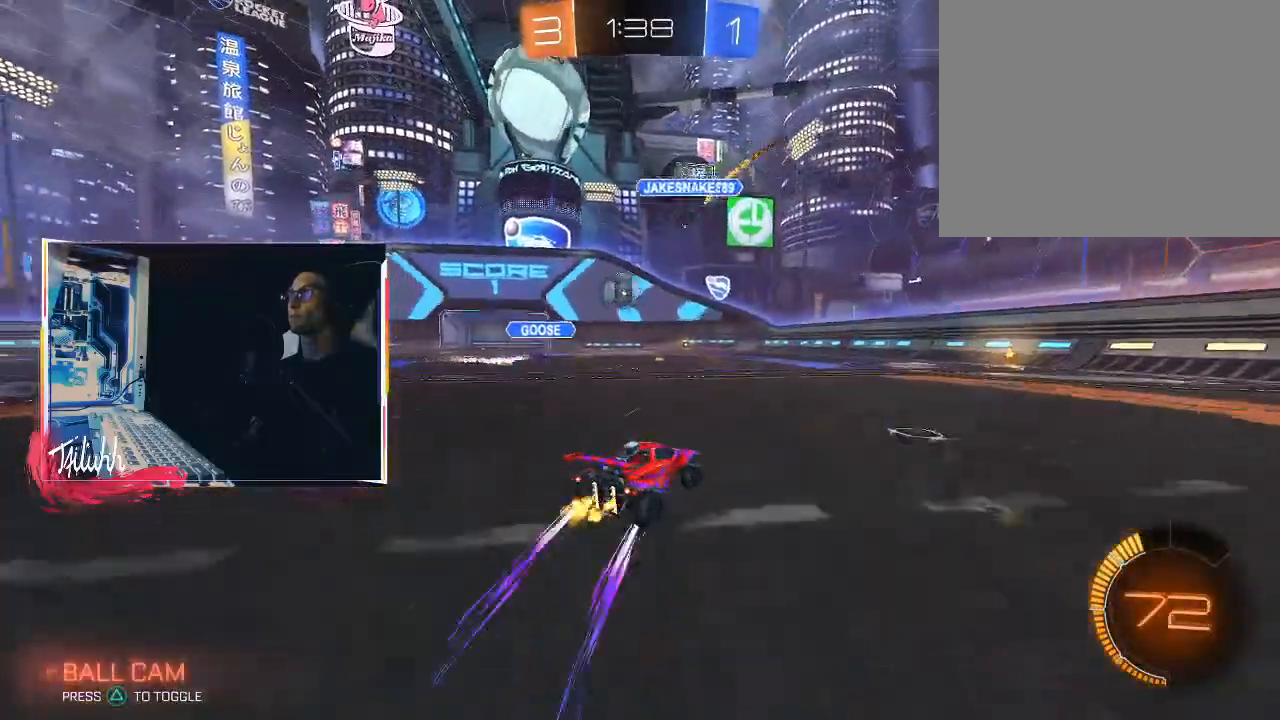
{"buttons": ["CIRCLE", "R2"], "left_stick": "down-right", "right_stick": "center", "events": [[67, "CIRCLE", "down"], [400, "L1", "down"], [483, "L1", "up"]]}
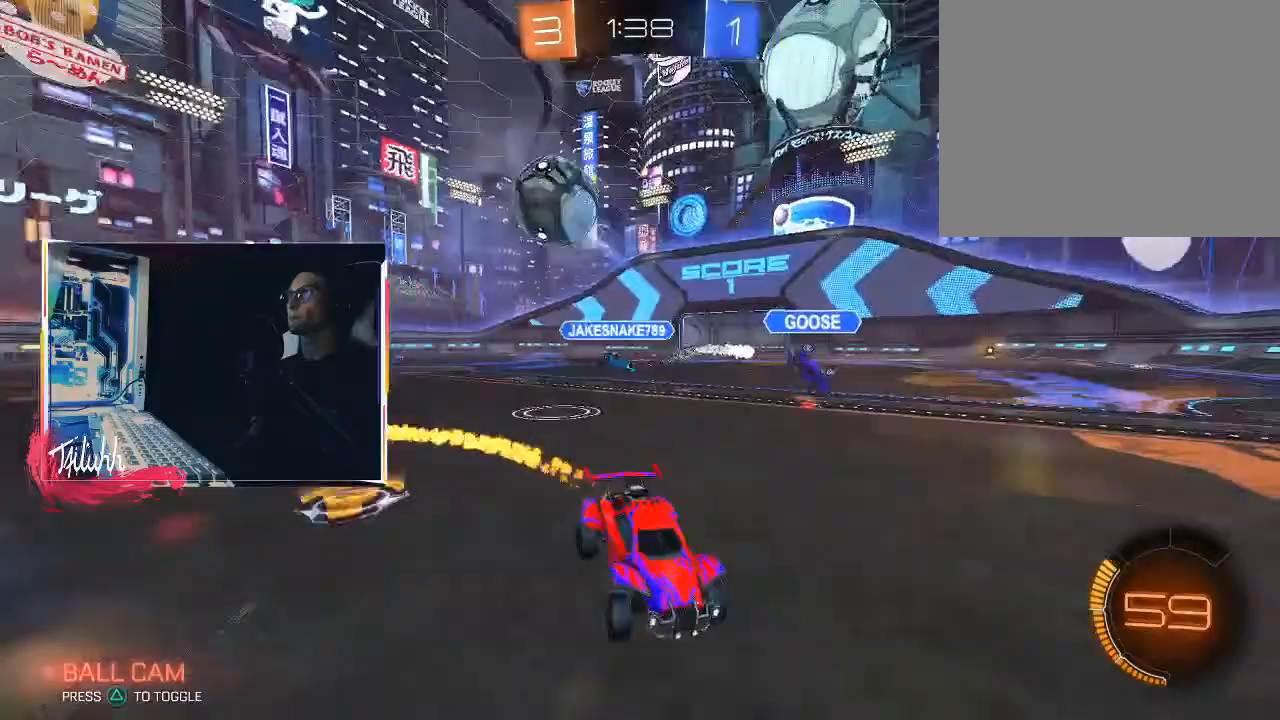
{"buttons": ["R2"], "left_stick": "center", "right_stick": "center", "events": [[383, "CIRCLE", "up"], [383, "left_stick", "center"]]}
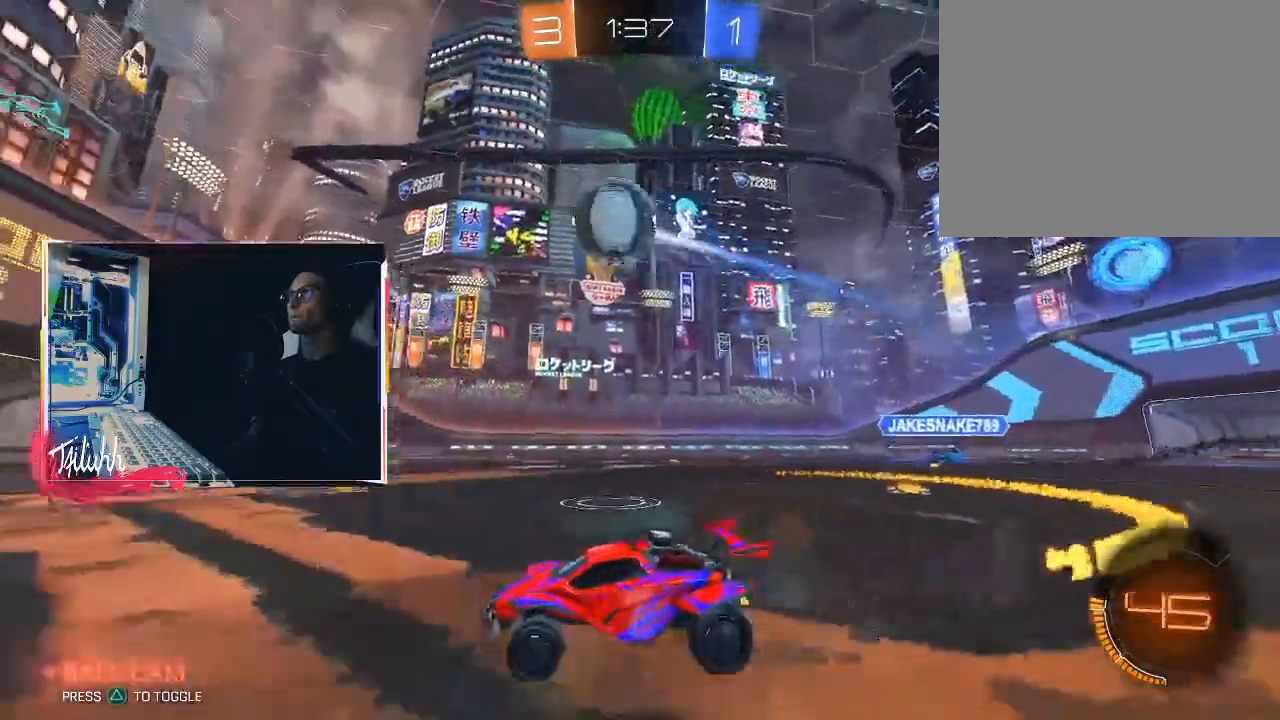
{"buttons": ["CIRCLE", "R2"], "left_stick": "center", "right_stick": "center", "events": [[33, "CIRCLE", "down"], [83, "TRIANGLE", "down"], [200, "TRIANGLE", "up"]]}
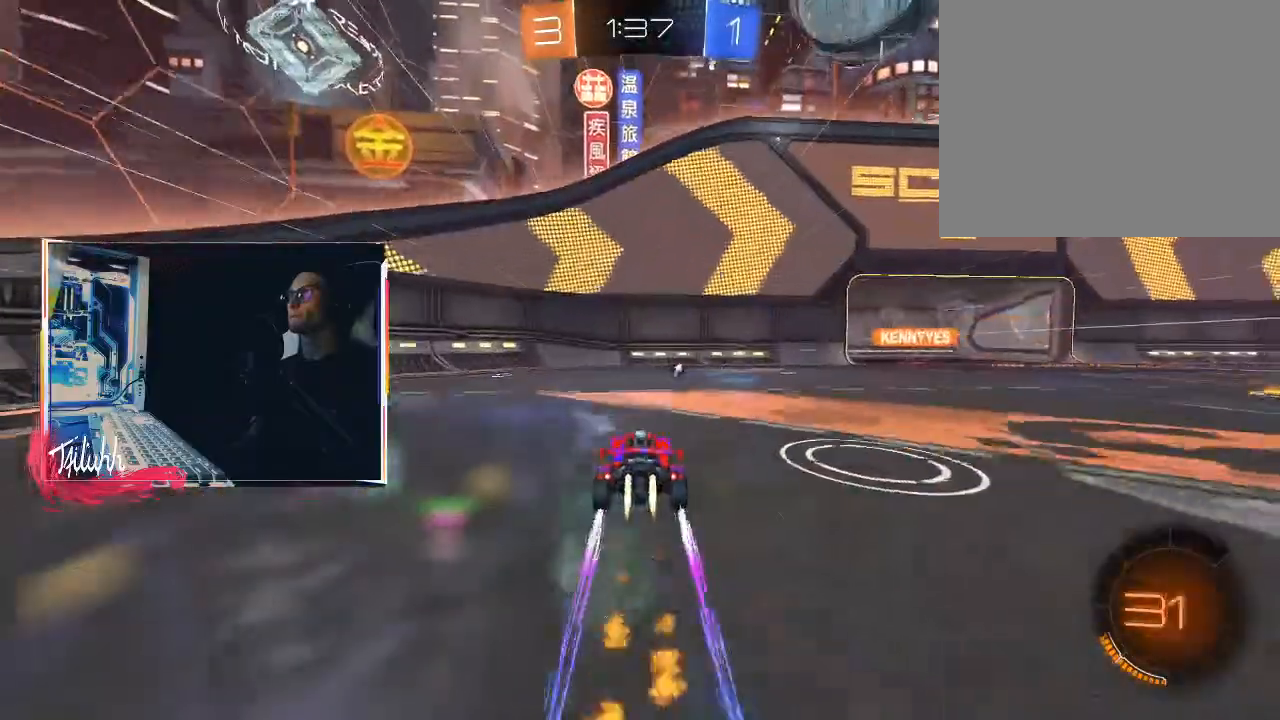
{"buttons": ["R2"], "left_stick": "down-right", "right_stick": "center", "events": [[33, "CIRCLE", "up"], [150, "left_stick", "down-right"], [183, "R2", "up"], [217, "L1", "down"], [267, "TRIANGLE", "down"], [300, "L1", "up"], [367, "TRIANGLE", "up"], [383, "R2", "down"]]}
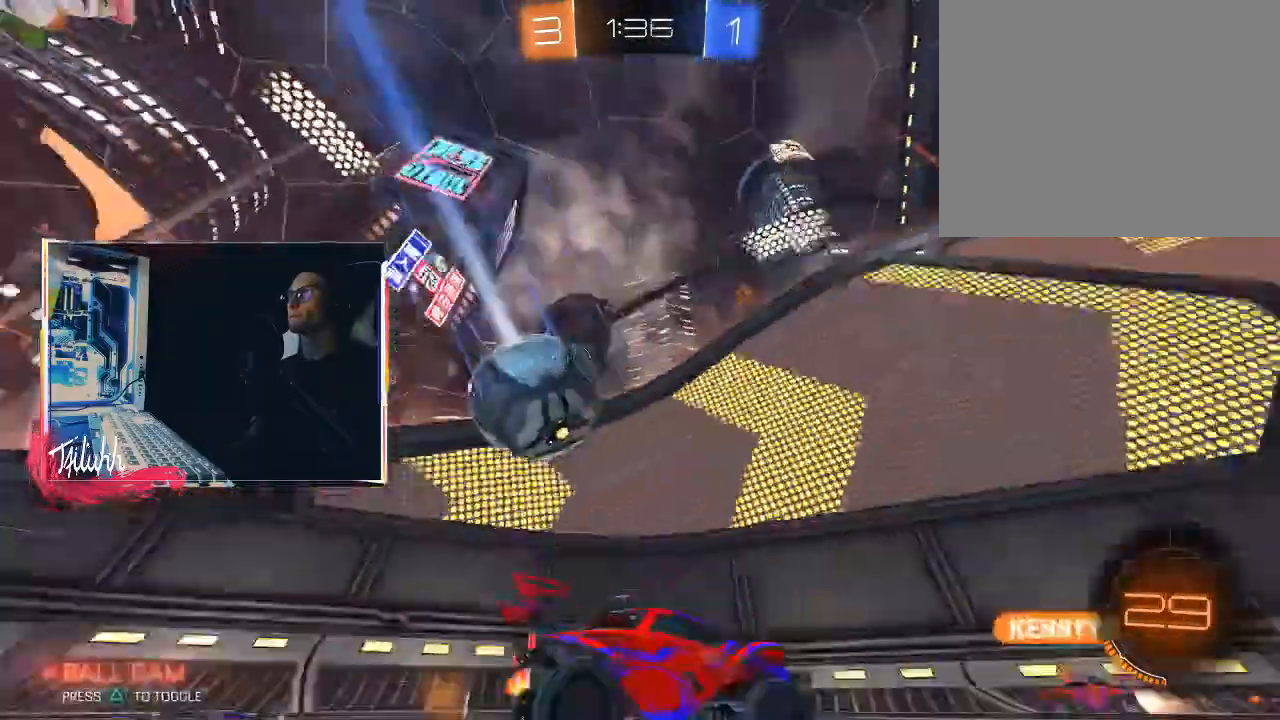
{"buttons": ["CIRCLE", "R2"], "left_stick": "center", "right_stick": "center", "events": [[267, "left_stick", "center"], [400, "CIRCLE", "down"]]}
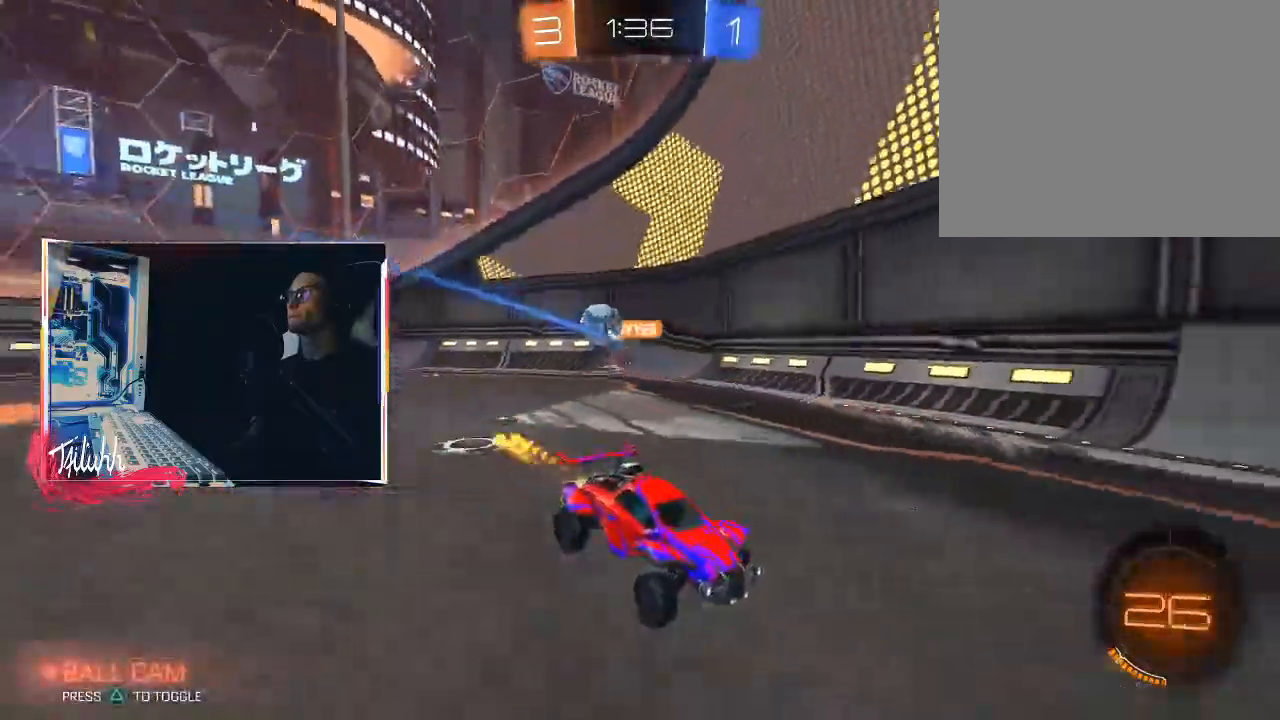
{"buttons": ["R2"], "left_stick": "center", "right_stick": "center", "events": [[150, "CIRCLE", "up"]]}
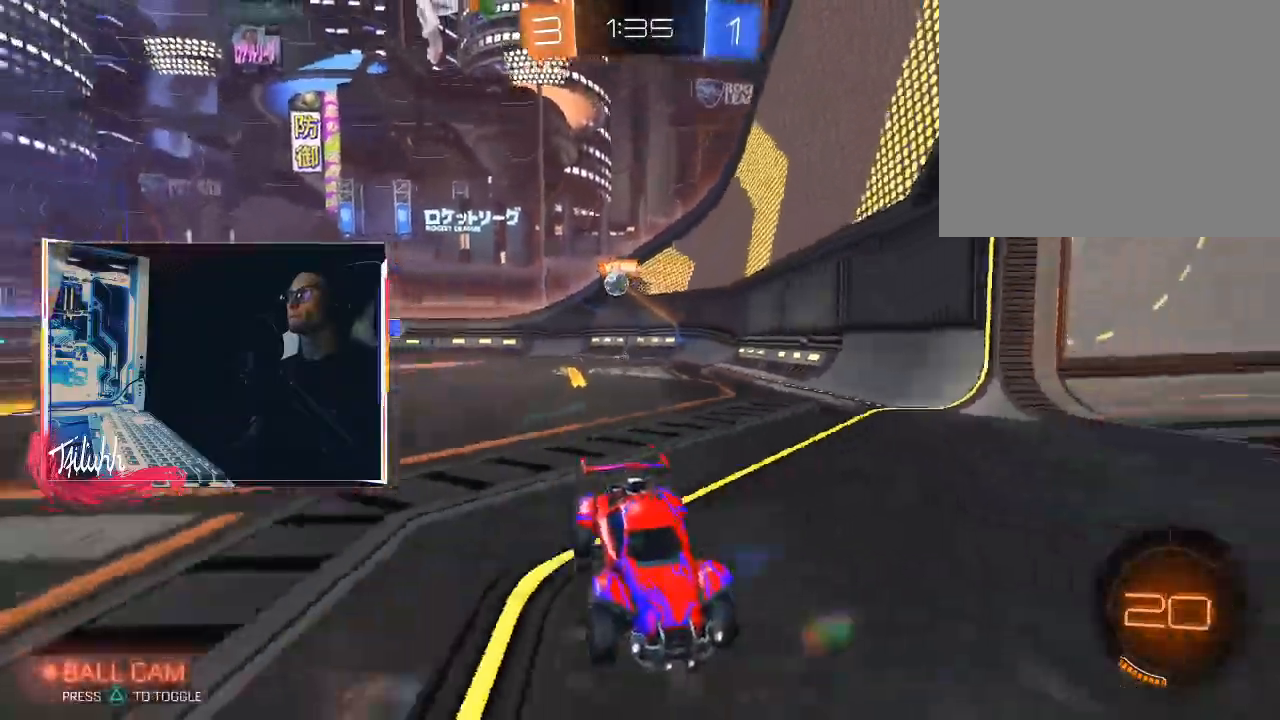
{"buttons": ["CIRCLE", "R2"], "left_stick": "center", "right_stick": "center", "events": [[17, "TRIANGLE", "down"], [117, "TRIANGLE", "up"], [267, "left_stick", "down-right"], [300, "TRIANGLE", "down"], [350, "CIRCLE", "down"], [400, "left_stick", "center"], [417, "TRIANGLE", "up"]]}
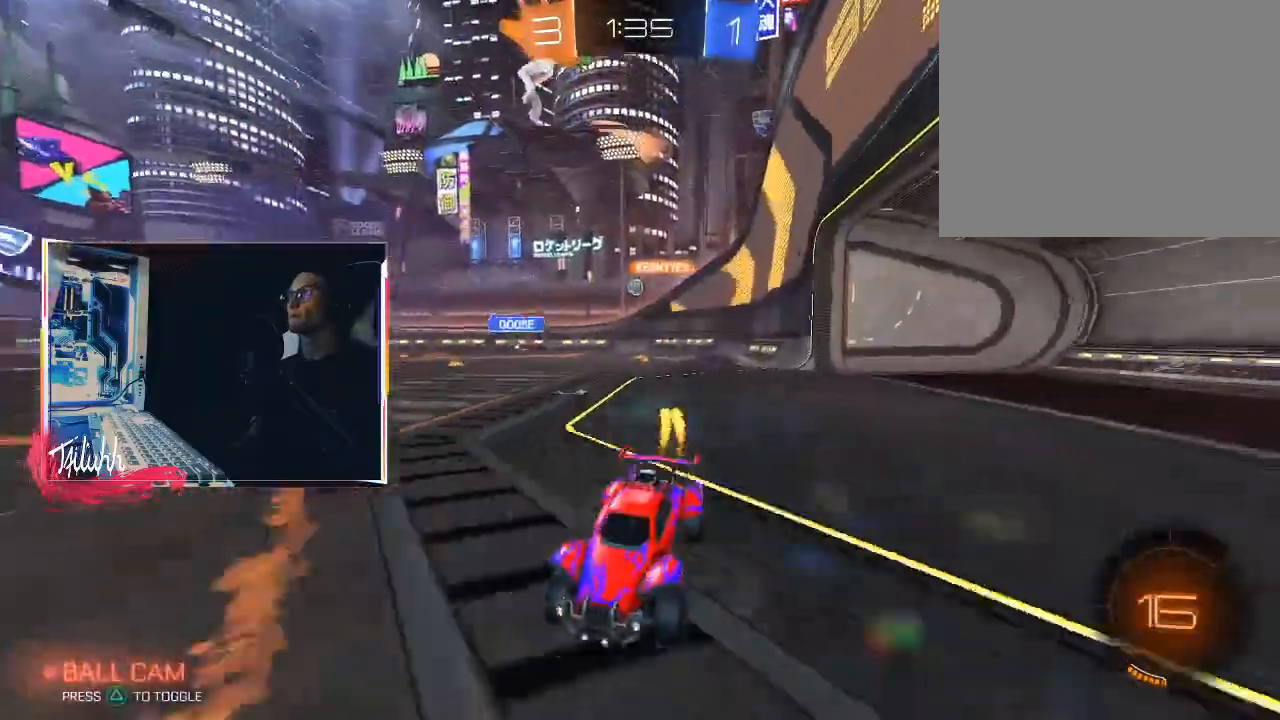
{"buttons": ["TRIANGLE", "R2"], "left_stick": "center", "right_stick": "center", "events": [[17, "CIRCLE", "up"], [133, "TRIANGLE", "down"], [250, "TRIANGLE", "up"], [450, "TRIANGLE", "down"]]}
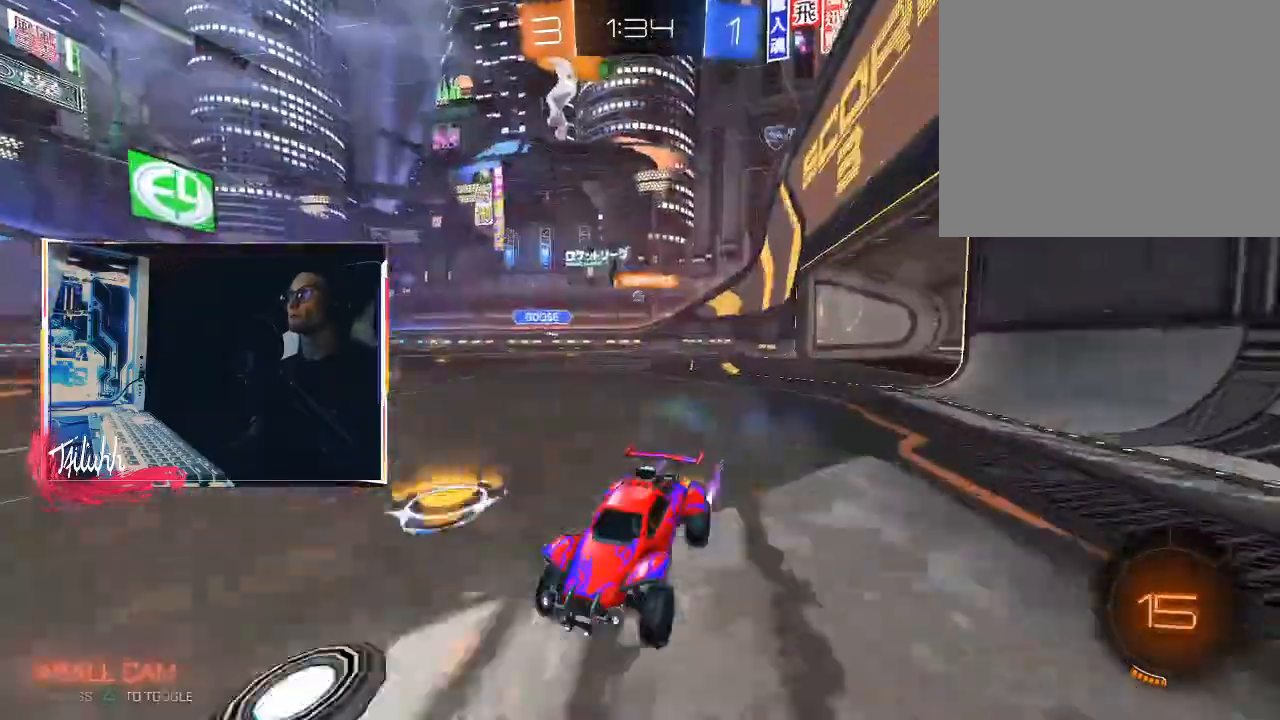
{"buttons": ["R2"], "left_stick": "right", "right_stick": "center", "events": [[83, "TRIANGLE", "up"], [250, "left_stick", "right"], [267, "L1", "down"], [333, "L1", "up"], [400, "L1", "down"], [483, "L1", "up"]]}
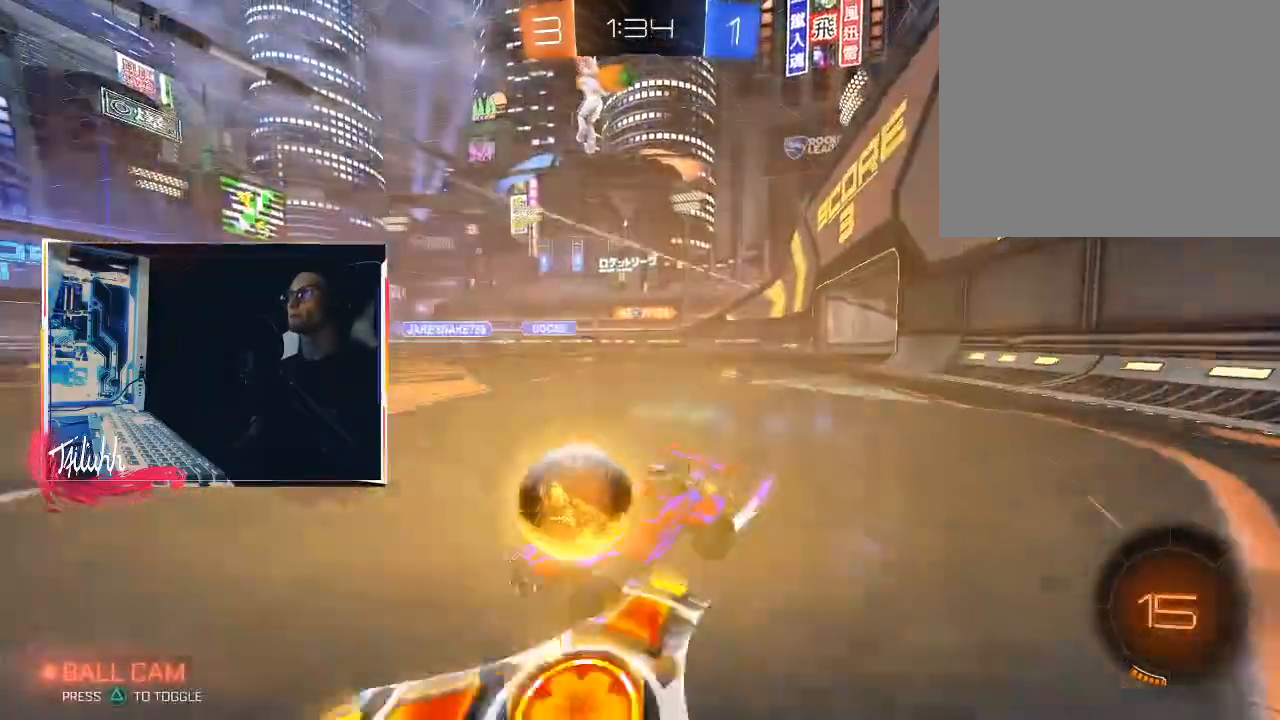
{"buttons": ["R2"], "left_stick": "right", "right_stick": "center", "events": [[33, "CIRCLE", "down"], [450, "CIRCLE", "up"]]}
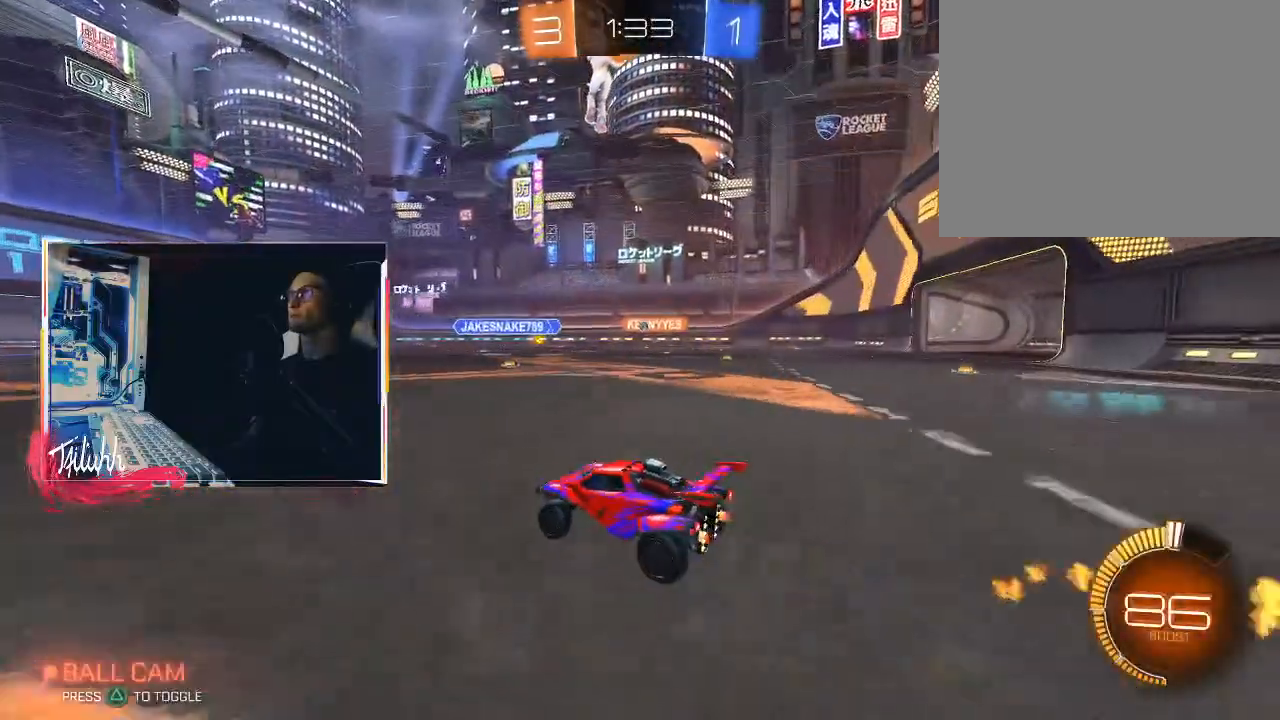
{"buttons": ["CIRCLE", "R2"], "left_stick": "center", "right_stick": "center", "events": [[17, "CIRCLE", "down"], [267, "CIRCLE", "up"], [450, "CIRCLE", "down"], [500, "left_stick", "center"]]}
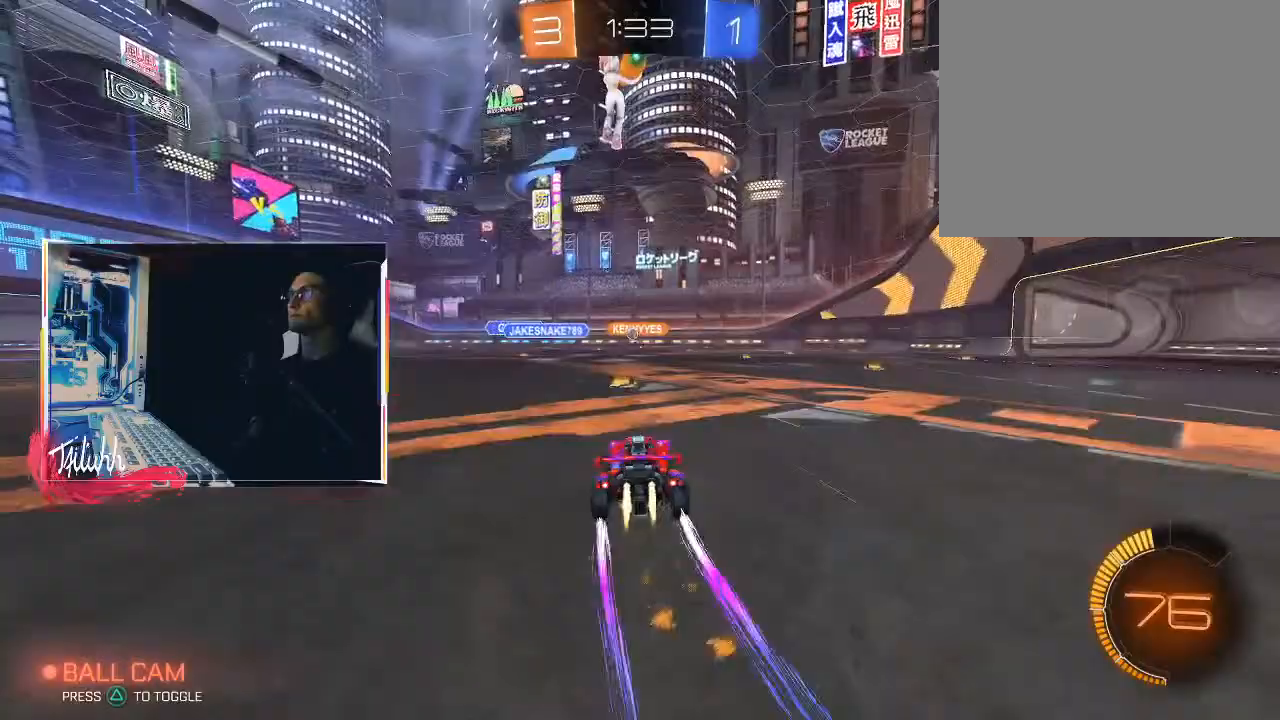
{"buttons": ["CIRCLE", "R2"], "left_stick": "up-left", "right_stick": "center", "events": [[100, "CIRCLE", "up"], [100, "left_stick", "up-left"], [183, "L1", "down"], [267, "L1", "up"], [400, "CIRCLE", "down"]]}
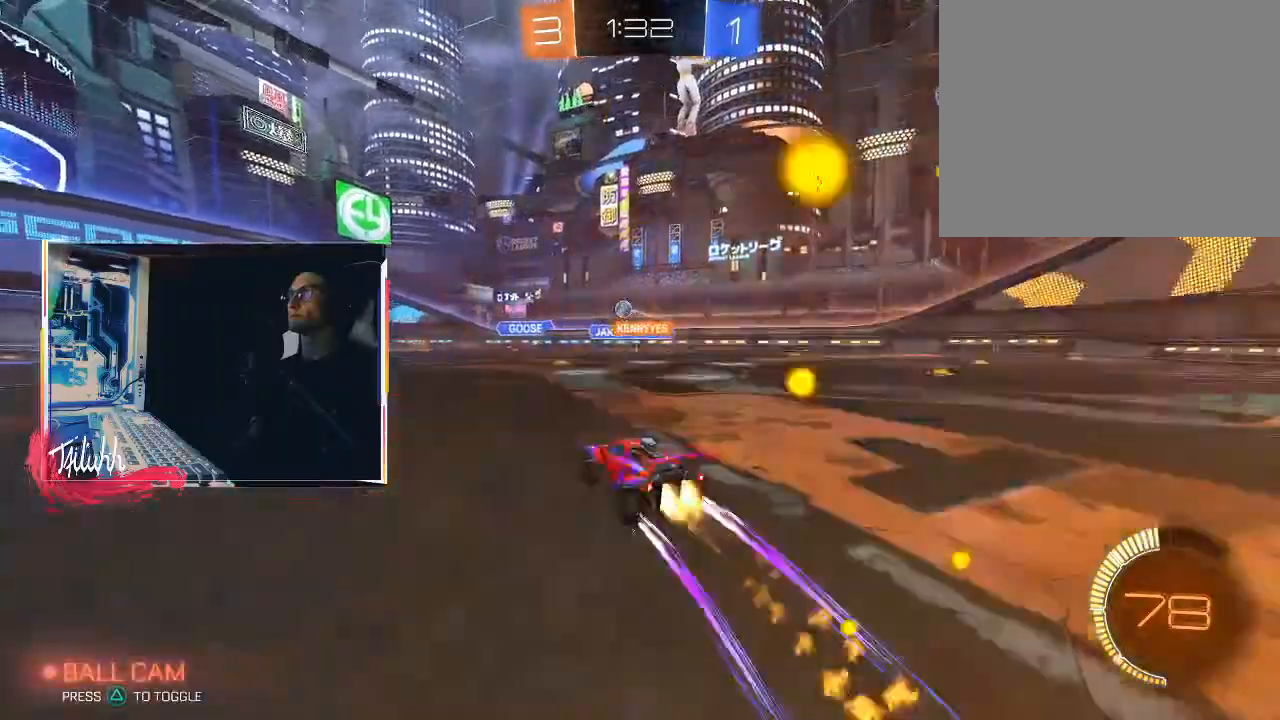
{"buttons": ["R2"], "left_stick": "up-left", "right_stick": "center", "events": [[50, "CIRCLE", "up"], [217, "CIRCLE", "down"], [317, "CIRCLE", "up"], [333, "left_stick", "center"], [500, "left_stick", "up-left"]]}
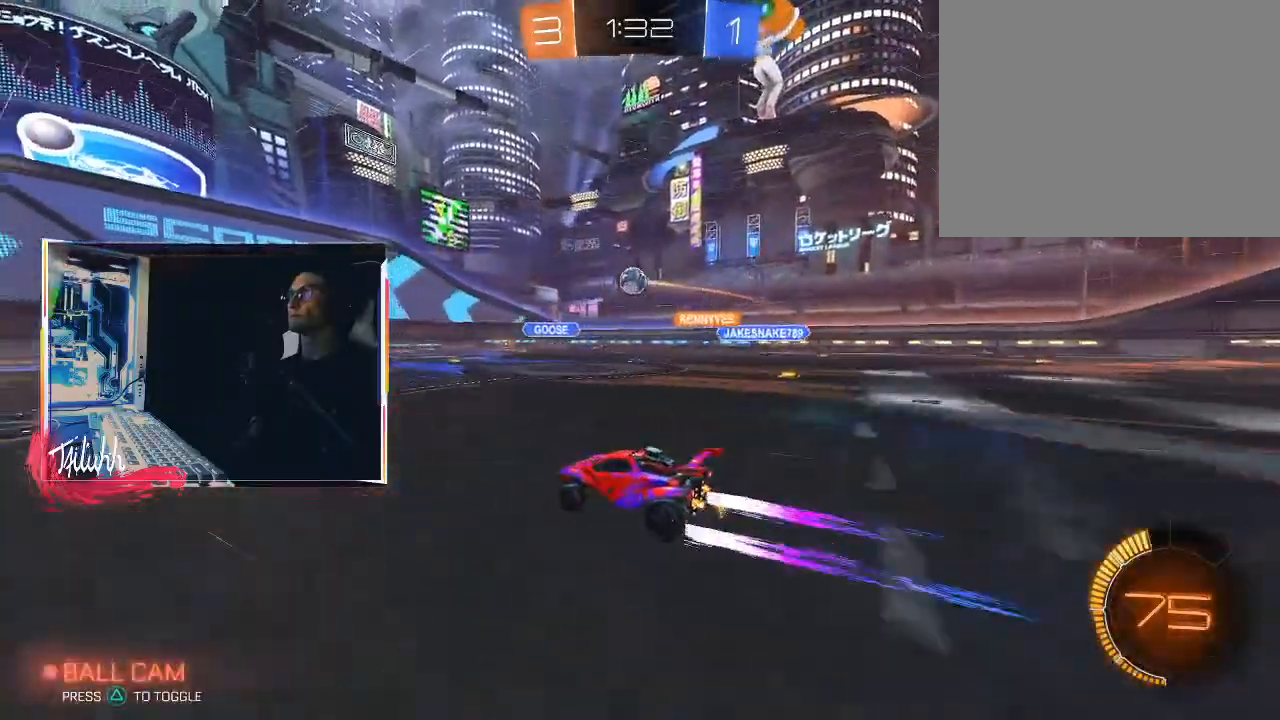
{"buttons": ["R2"], "left_stick": "center", "right_stick": "center", "events": [[150, "left_stick", "center"]]}
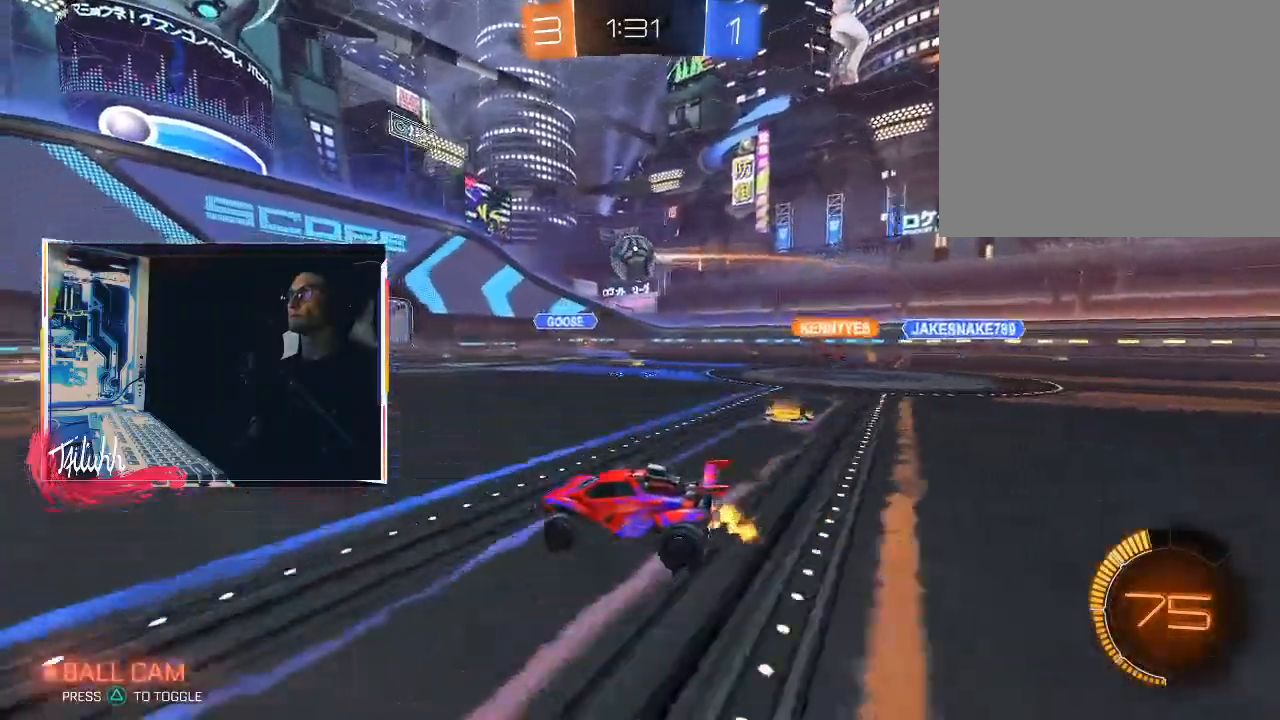
{"buttons": ["L1"], "left_stick": "up-left", "right_stick": "center", "events": [[100, "CROSS", "down"], [100, "left_stick", "down-right"], [217, "R2", "up"], [250, "CIRCLE", "down"], [250, "CROSS", "up"], [383, "L1", "down"], [383, "left_stick", "up-left"], [400, "CIRCLE", "up"]]}
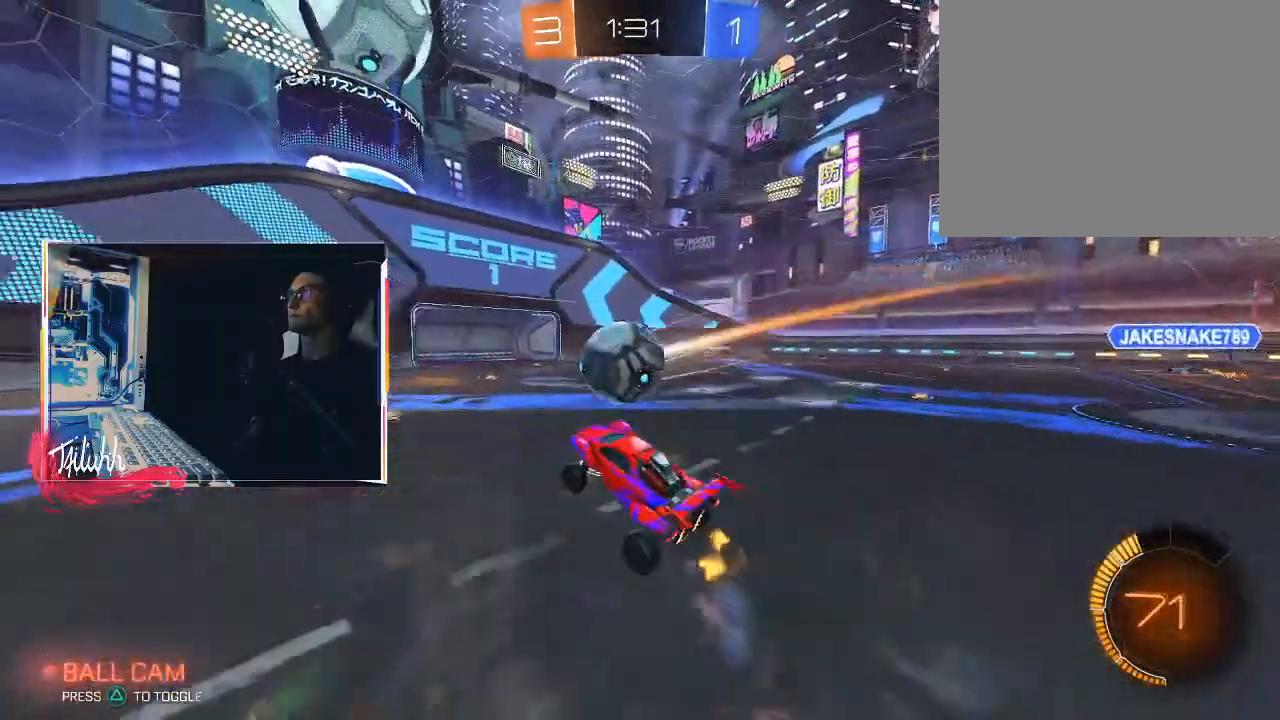
{"buttons": ["L1"], "left_stick": "left", "right_stick": "center", "events": [[117, "TRIANGLE", "down"], [133, "left_stick", "down-left"], [183, "L1", "up"], [200, "TRIANGLE", "up"], [317, "L1", "down"], [450, "left_stick", "left"]]}
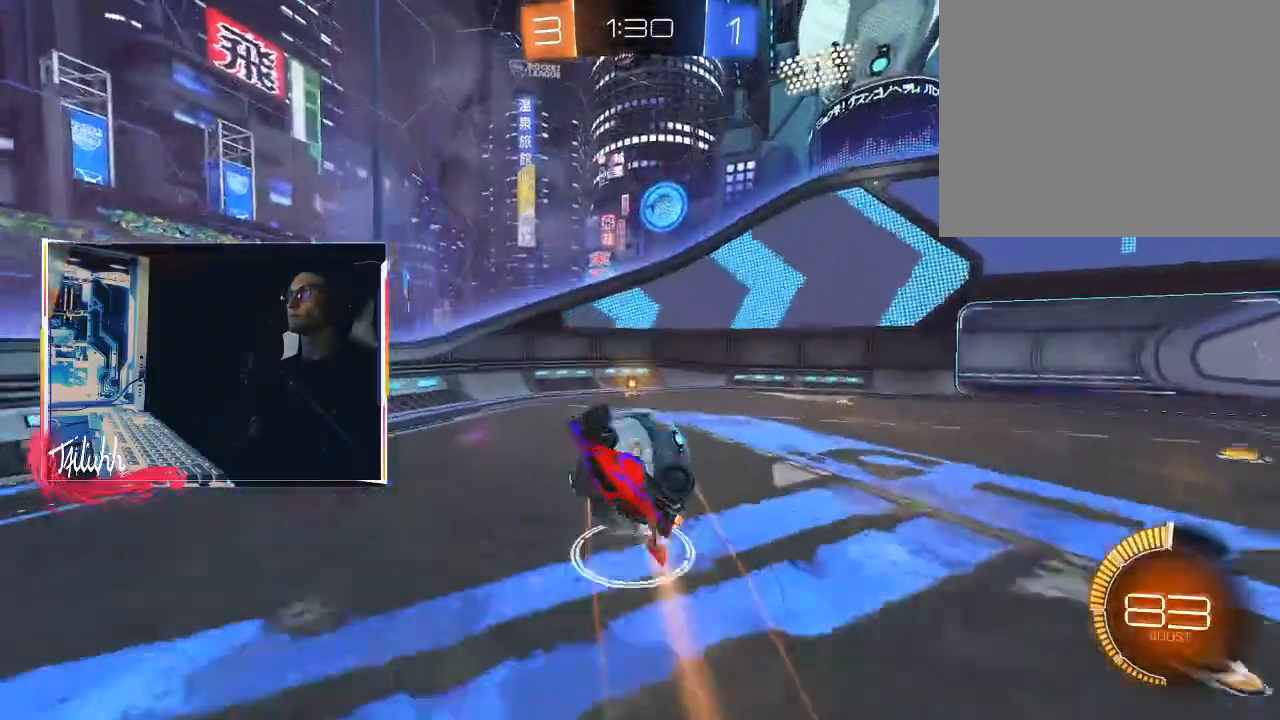
{"buttons": ["CIRCLE", "TRIANGLE", "L1", "R2"], "left_stick": "down-left", "right_stick": "center", "events": [[217, "left_stick", "down-left"], [400, "R2", "down"], [450, "TRIANGLE", "down"], [483, "CIRCLE", "down"]]}
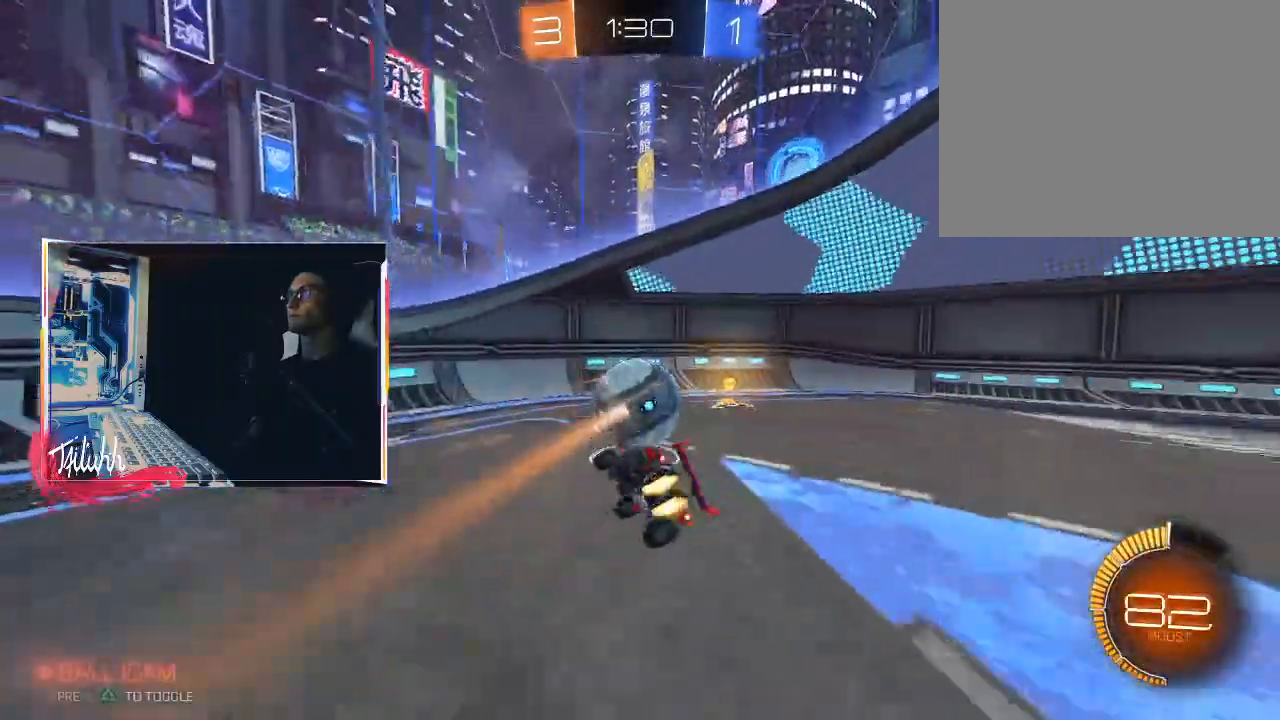
{"buttons": ["R2"], "left_stick": "center", "right_stick": "center", "events": [[50, "TRIANGLE", "up"], [83, "L1", "up"], [183, "left_stick", "up-left"], [217, "CIRCLE", "up"], [483, "left_stick", "center"]]}
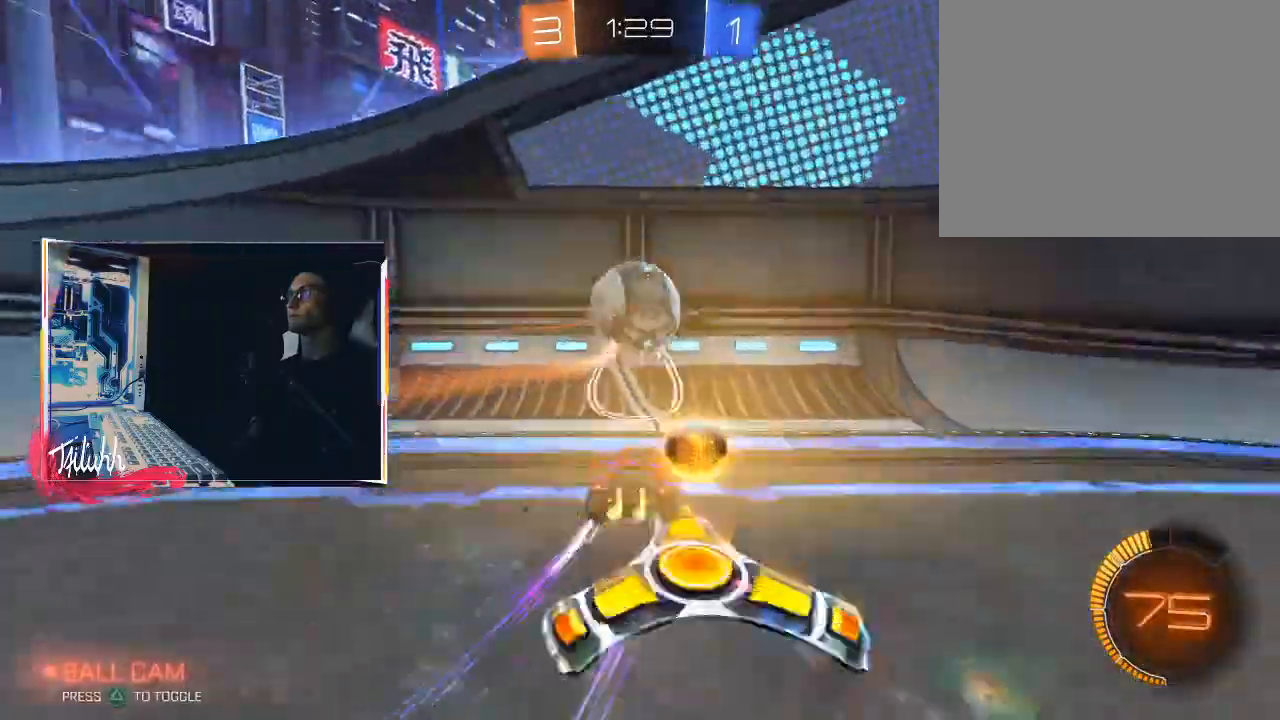
{"buttons": ["R2"], "left_stick": "down-right", "right_stick": "center", "events": [[50, "CIRCLE", "down"], [150, "left_stick", "left"], [267, "left_stick", "right"], [350, "CIRCLE", "up"], [367, "R2", "up"], [400, "L2", "down"], [400, "left_stick", "down-right"], [500, "L2", "up"], [500, "R2", "down"]]}
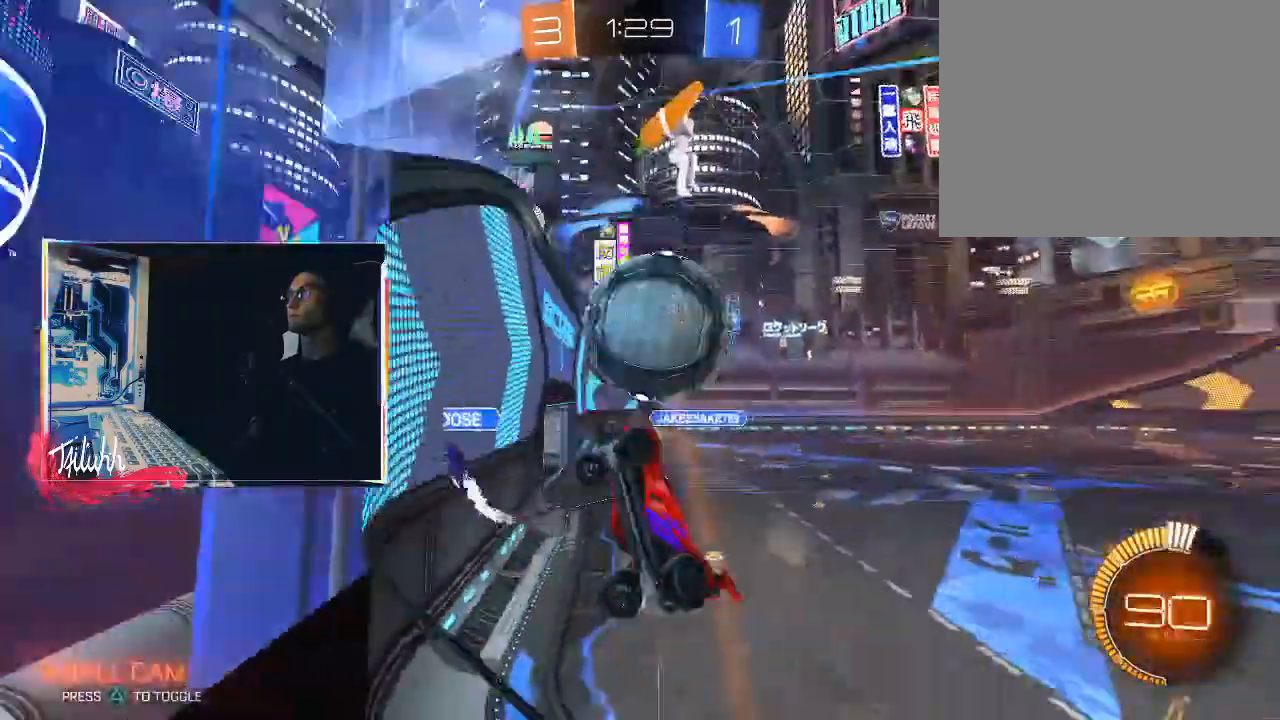
{"buttons": [], "left_stick": "down-left", "right_stick": "center", "events": [[167, "left_stick", "left"], [217, "L2", "down"], [267, "left_stick", "down-right"], [350, "left_stick", "down-left"], [383, "R2", "up"], [467, "L2", "up"]]}